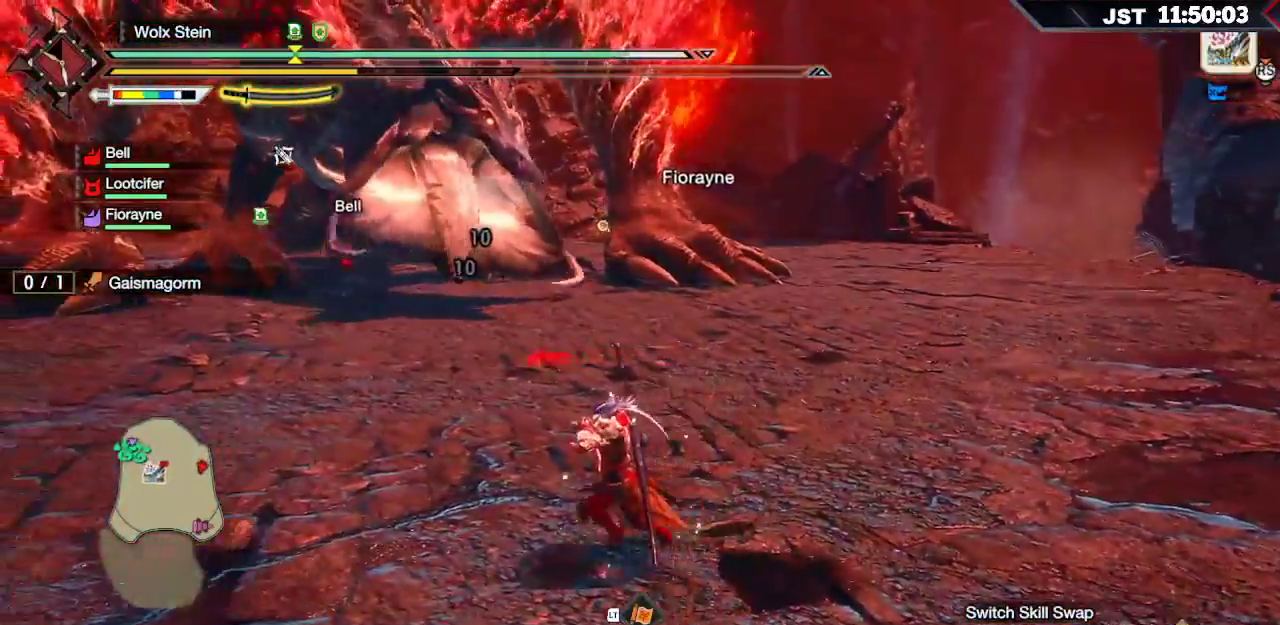
Gameplay with a controller (Xbox layout); each line is a JSON object with the inputs held at the frame after it (dt_ms = milliseconds from this image to that frame). "events" lists button and stick changes between this image and that frame as [ms after this image, input, new state], when the widget could be followed in between. Not read: L3.
{"dt_ms": 500, "buttons": ["R1"], "left_stick": "left", "right_stick": "center", "events": []}
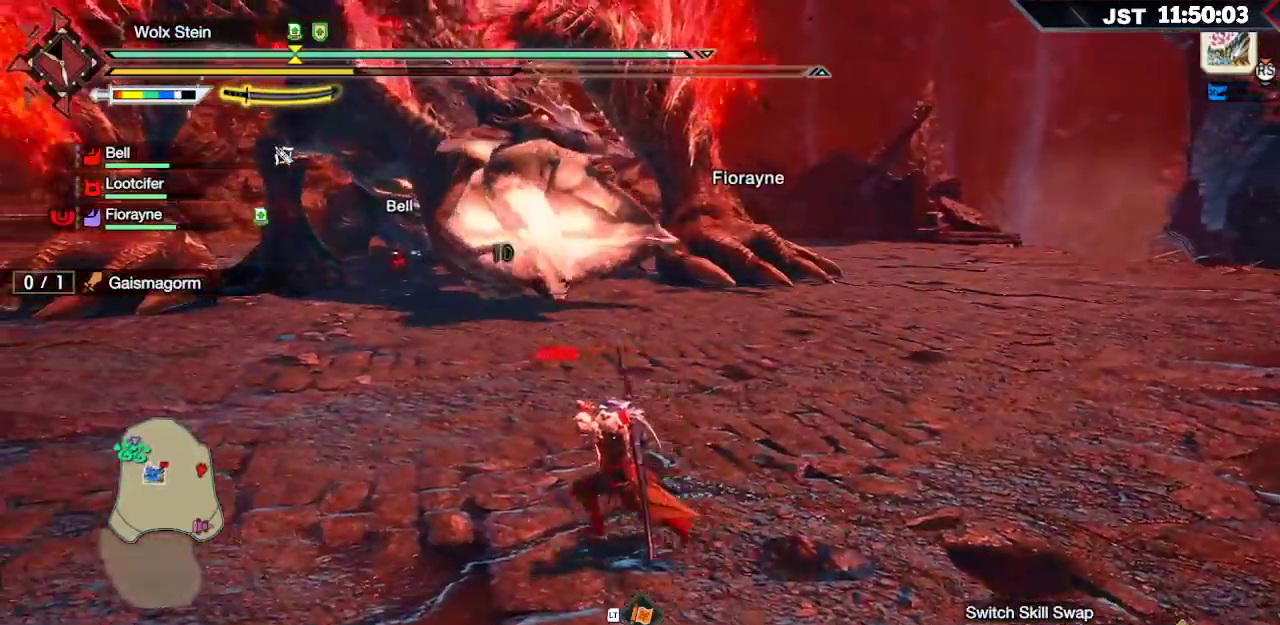
{"dt_ms": 500, "buttons": ["B"], "left_stick": "left", "right_stick": "center", "events": [[17, "R1", "up"], [150, "B", "down"]]}
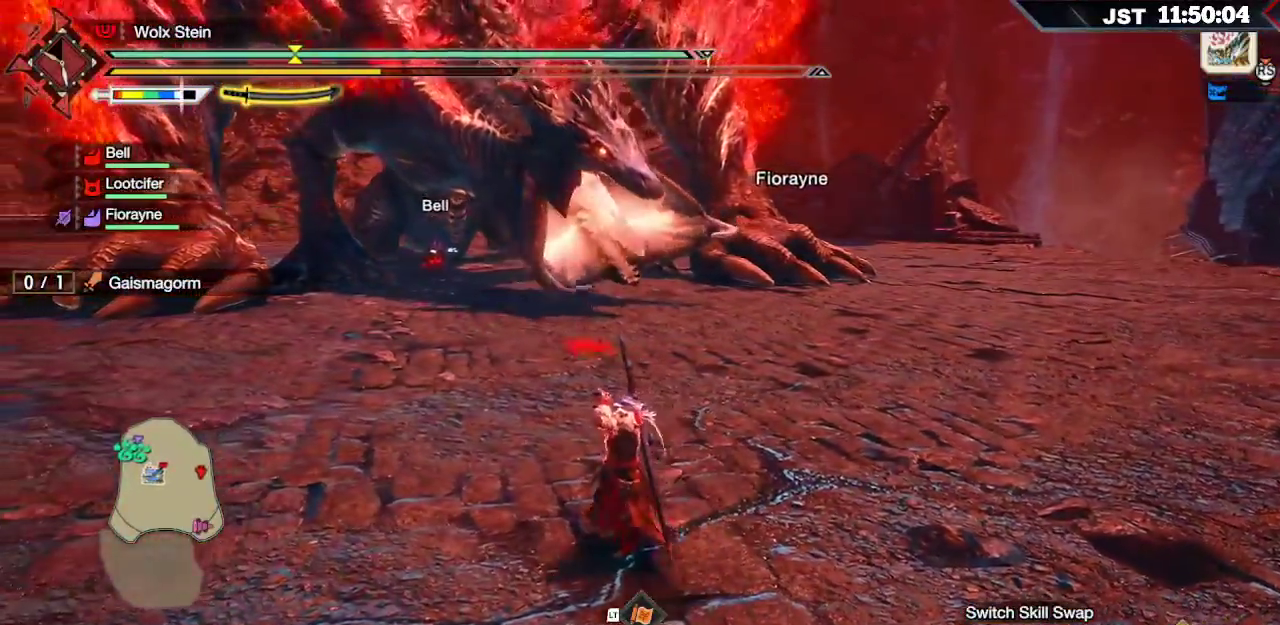
{"dt_ms": 500, "buttons": [], "left_stick": "left", "right_stick": "center", "events": [[400, "B", "up"]]}
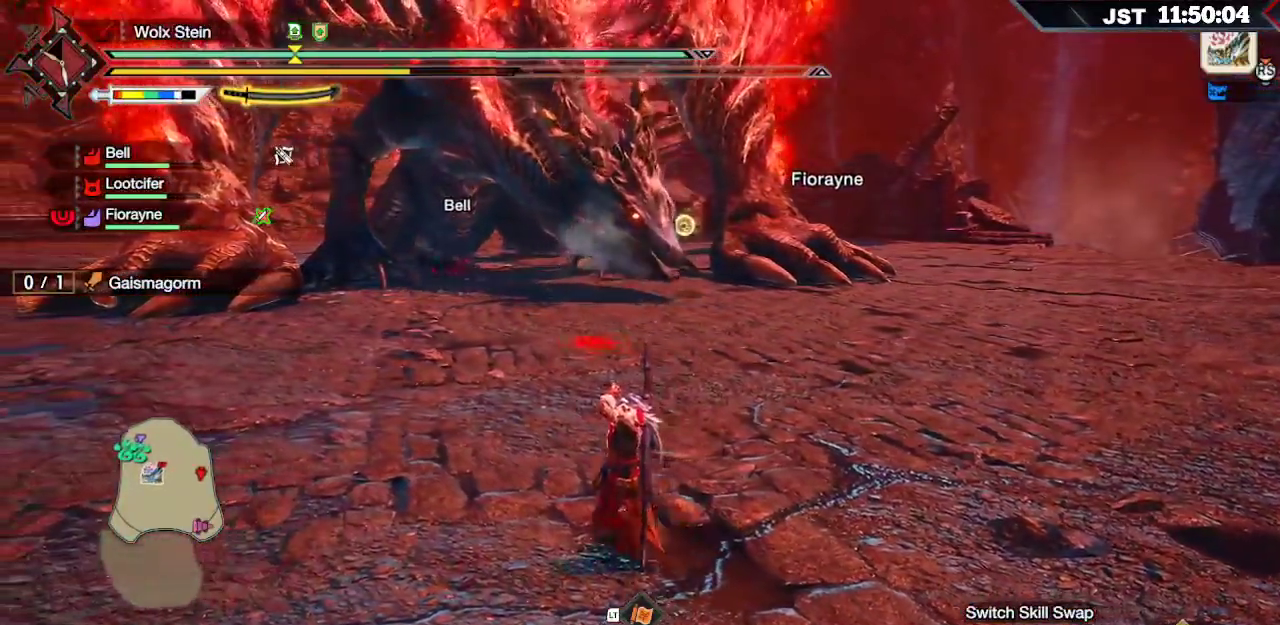
{"dt_ms": 500, "buttons": ["B"], "left_stick": "left", "right_stick": "center", "events": [[33, "A", "down"], [117, "A", "up"], [500, "B", "down"]]}
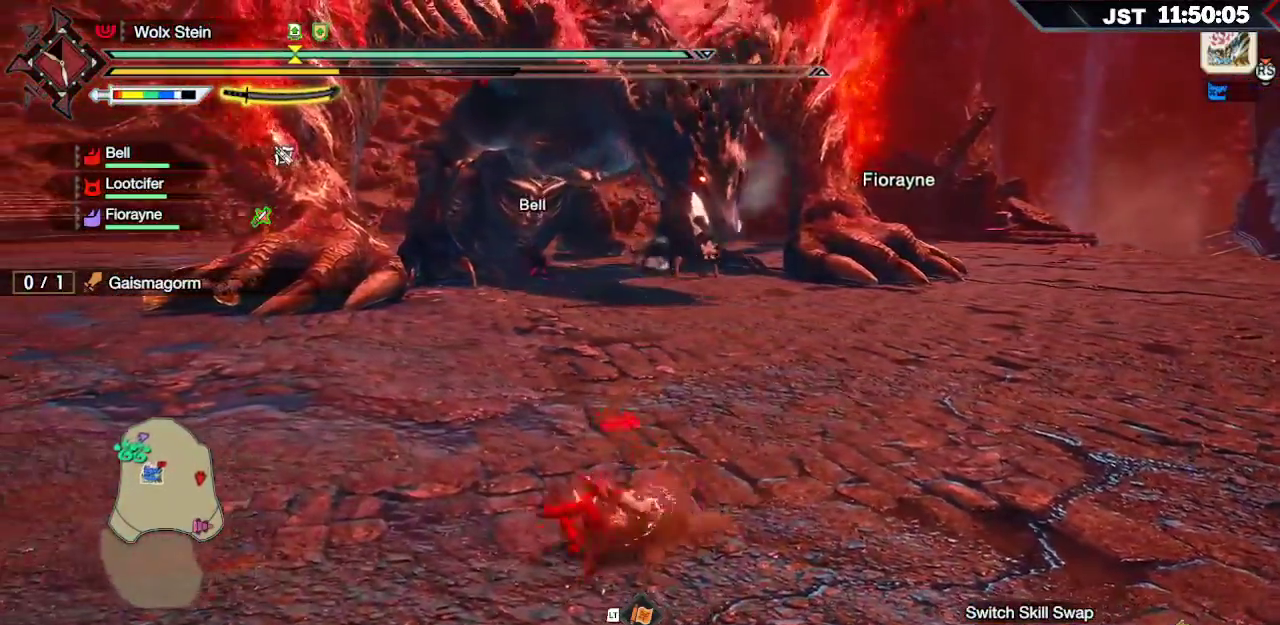
{"dt_ms": 500, "buttons": ["B"], "left_stick": "left", "right_stick": "center", "events": []}
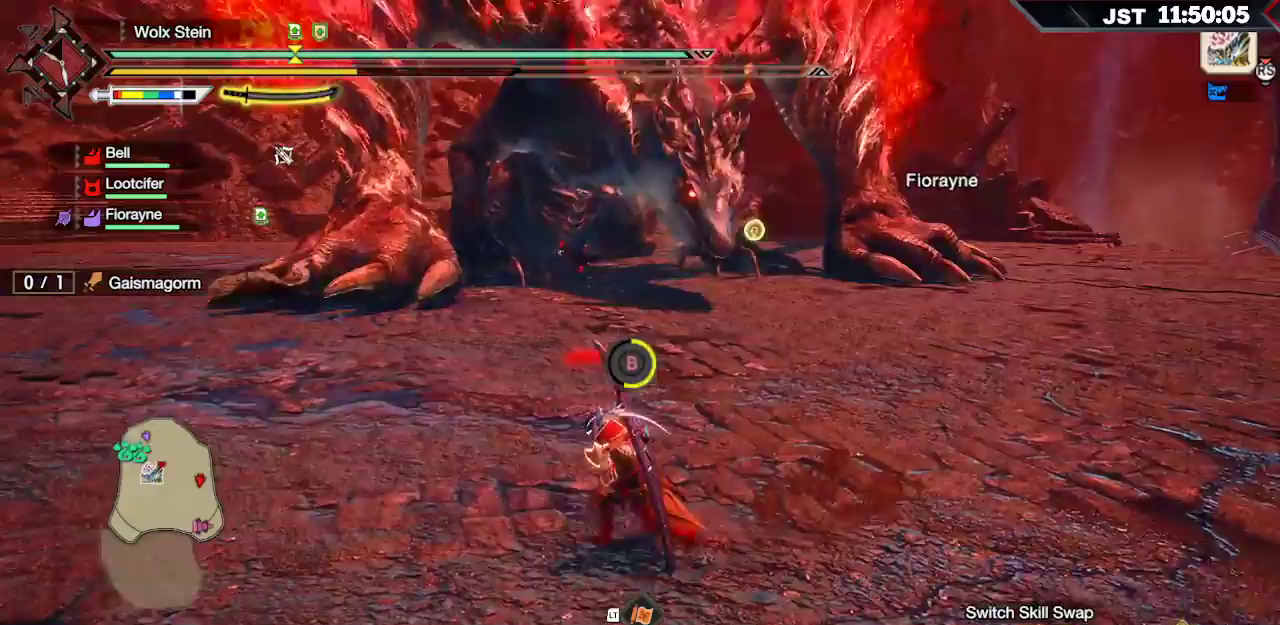
{"dt_ms": 1000, "buttons": ["R1"], "left_stick": "left", "right_stick": "center"}
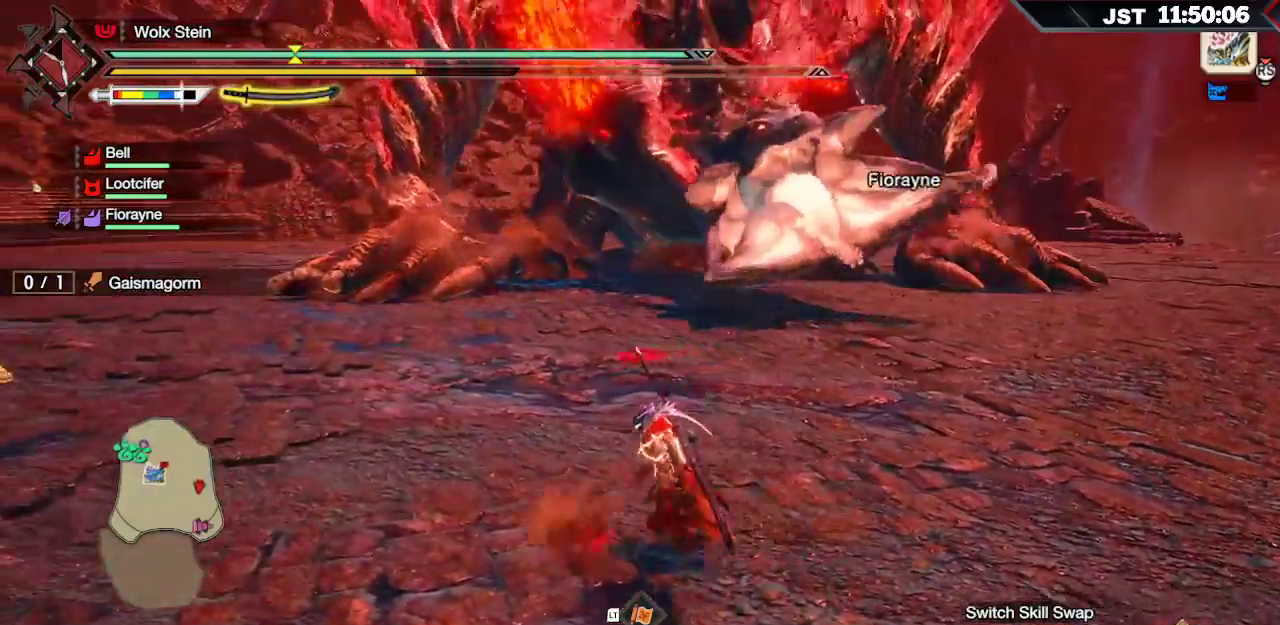
{"dt_ms": 500, "buttons": ["R1"], "left_stick": "left", "right_stick": "center", "events": []}
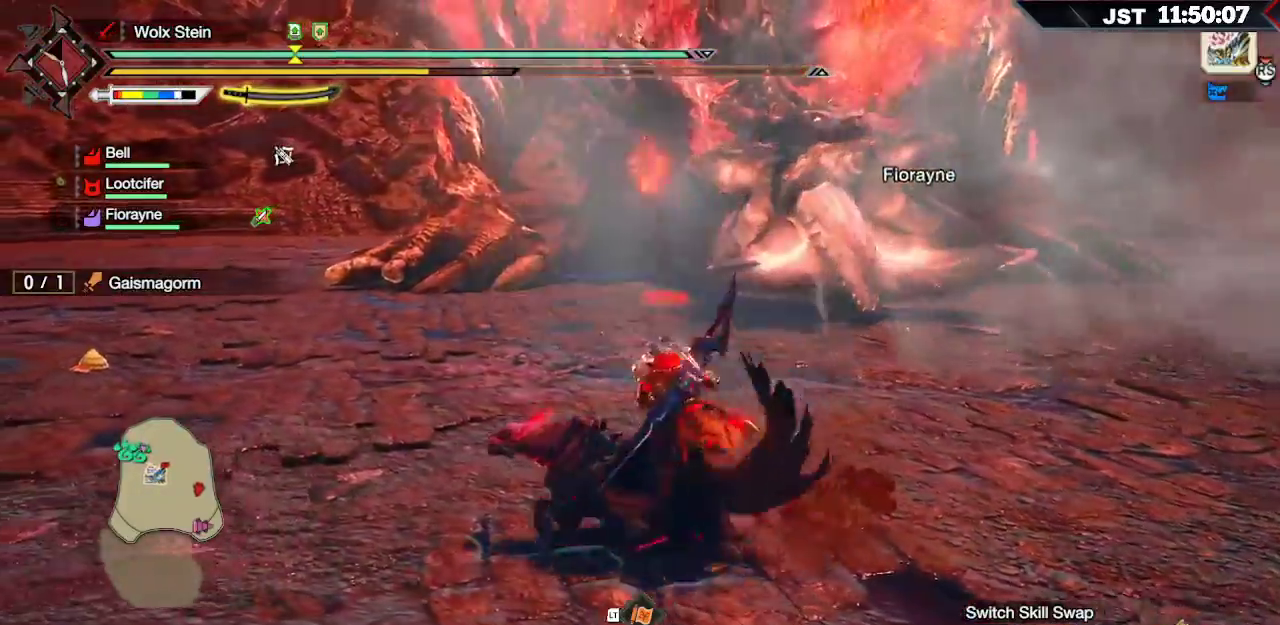
{"dt_ms": 500, "buttons": ["L1", "R1"], "left_stick": "left", "right_stick": "center", "events": [[17, "L1", "down"]]}
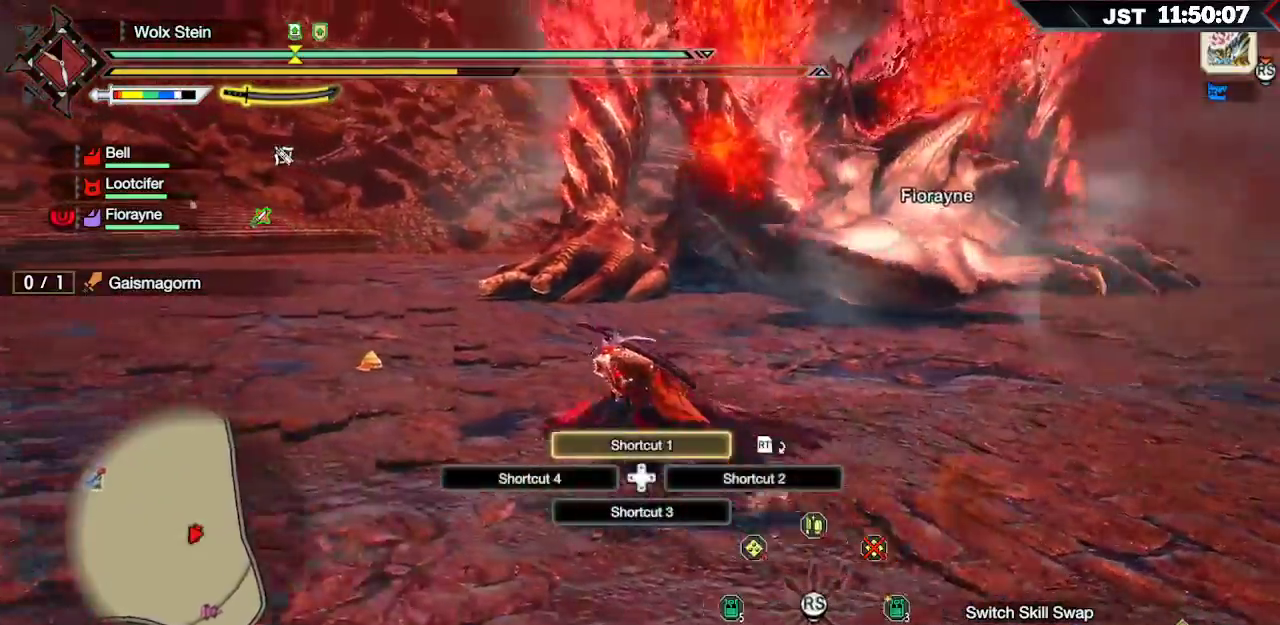
{"dt_ms": 500, "buttons": ["R1"], "left_stick": "left", "right_stick": "center", "events": [[83, "right_stick", "up"], [167, "right_stick", "center"], [350, "L1", "up"]]}
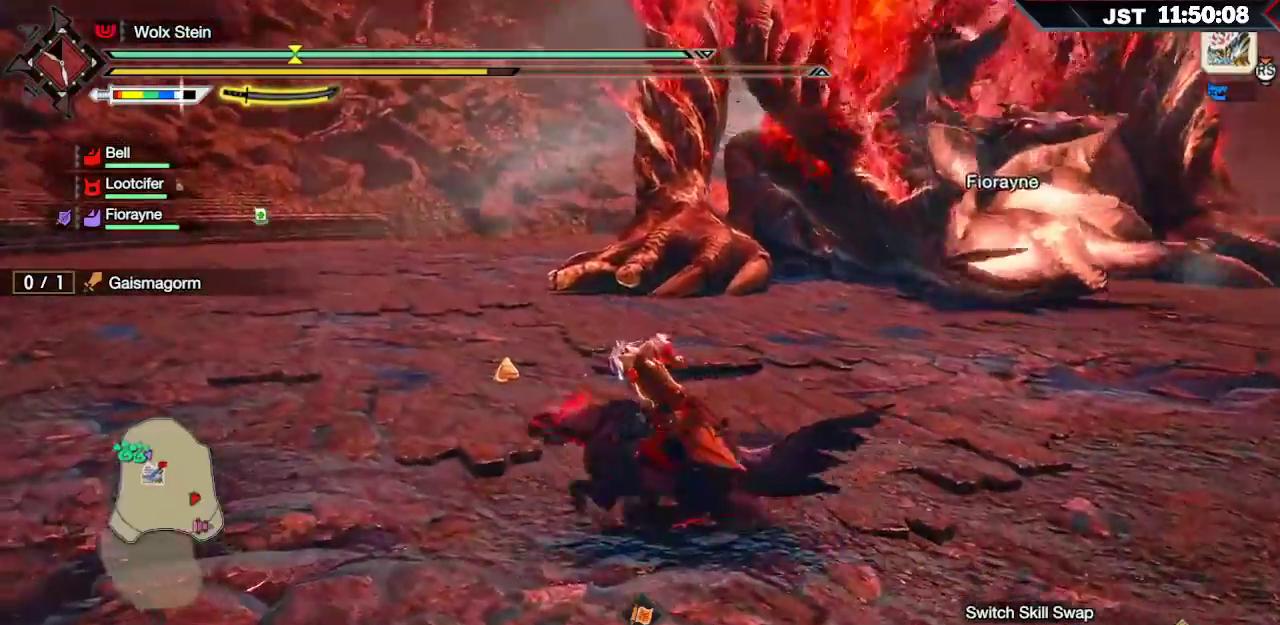
{"dt_ms": 500, "buttons": ["R1"], "left_stick": "left", "right_stick": "center", "events": []}
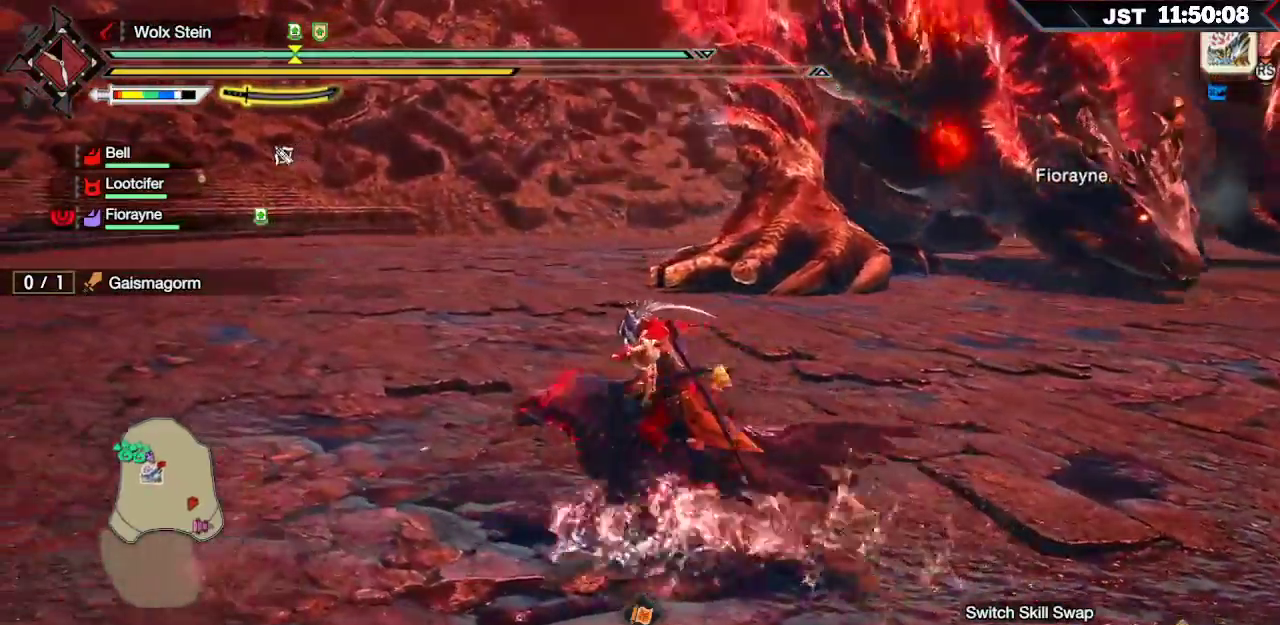
{"dt_ms": 500, "buttons": ["R1"], "left_stick": "left", "right_stick": "center", "events": []}
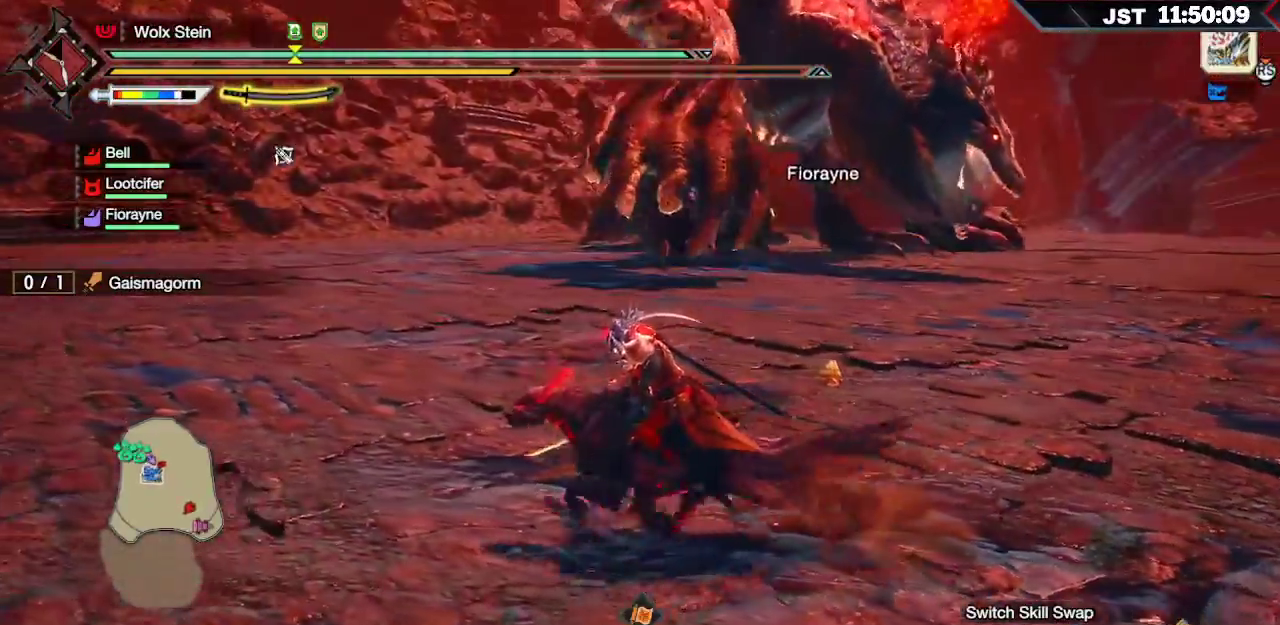
{"dt_ms": 1000, "buttons": ["R1"], "left_stick": "left", "right_stick": "center"}
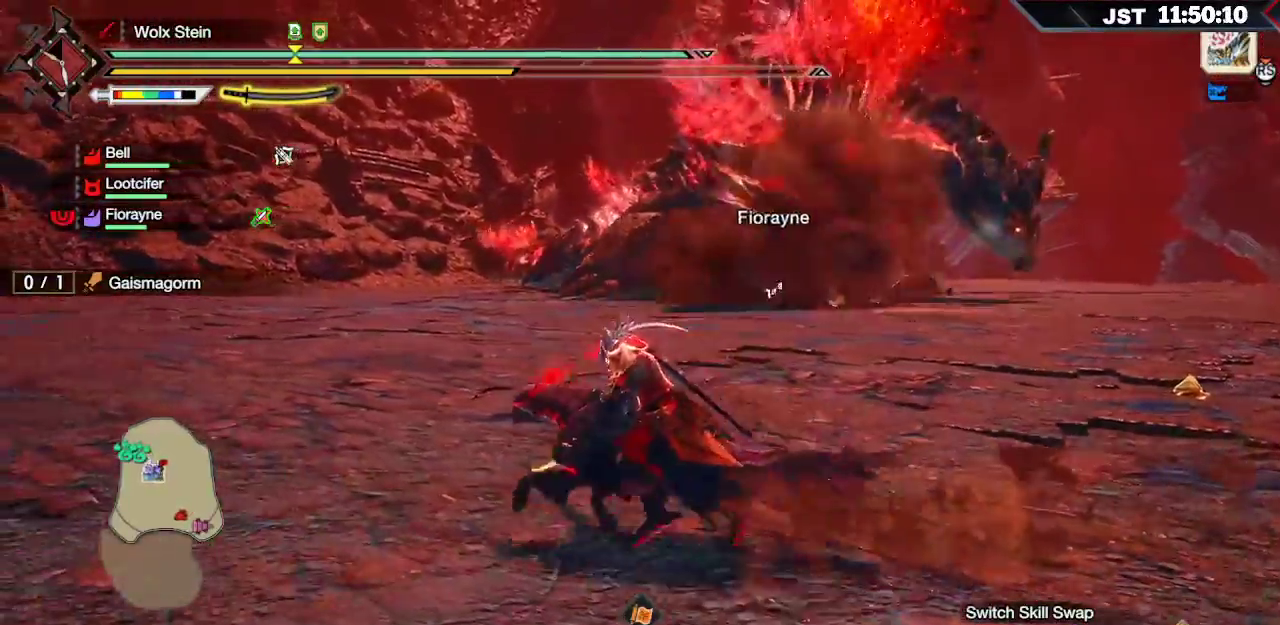
{"dt_ms": 500, "buttons": ["R1"], "left_stick": "left", "right_stick": "center", "events": []}
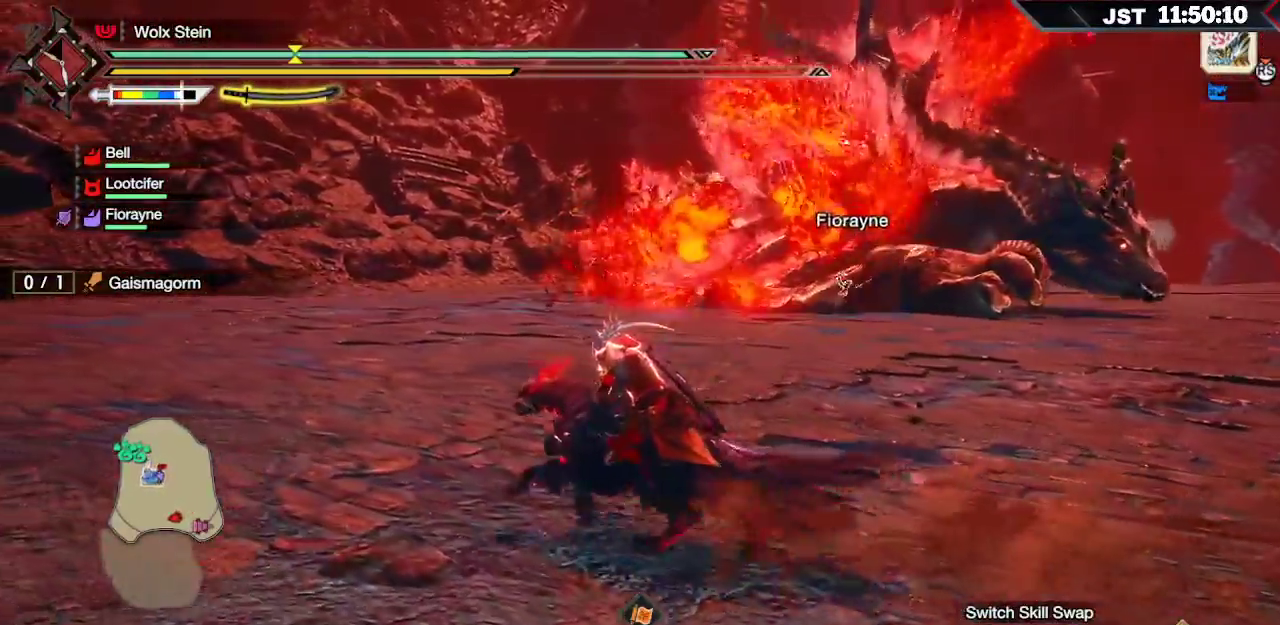
{"dt_ms": 500, "buttons": ["R1"], "left_stick": "up-left", "right_stick": "center", "events": [[333, "right_stick", "right"], [433, "left_stick", "up-left"], [483, "right_stick", "center"]]}
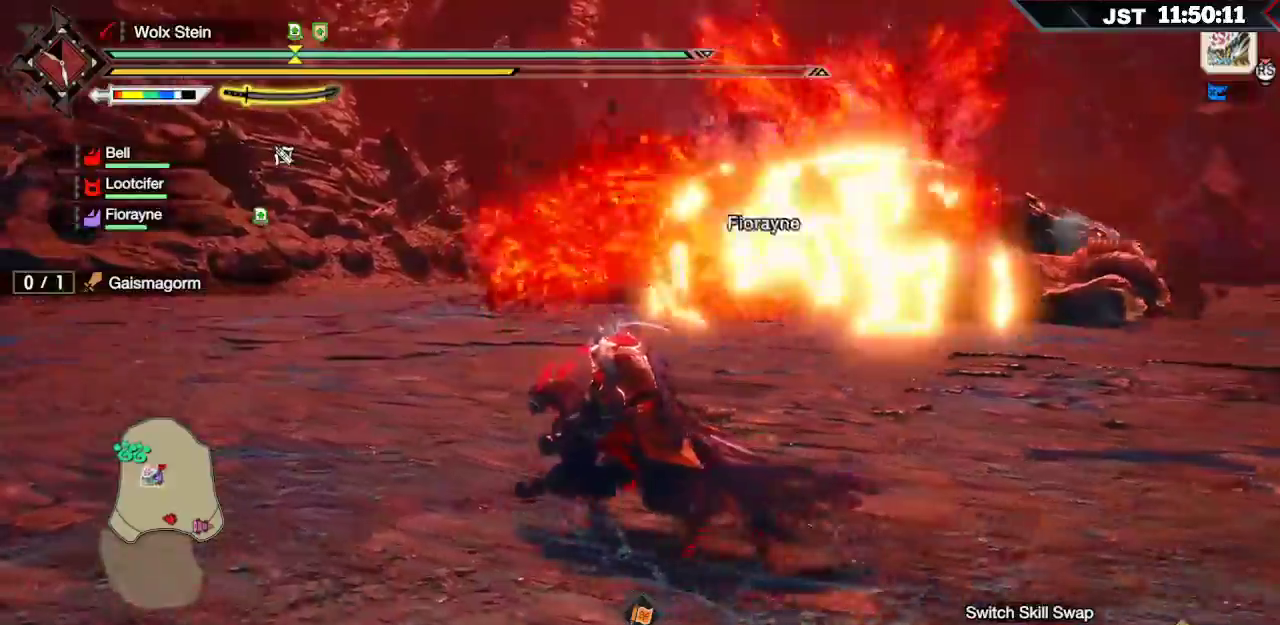
{"dt_ms": 500, "buttons": ["R1"], "left_stick": "up-left", "right_stick": "center", "events": []}
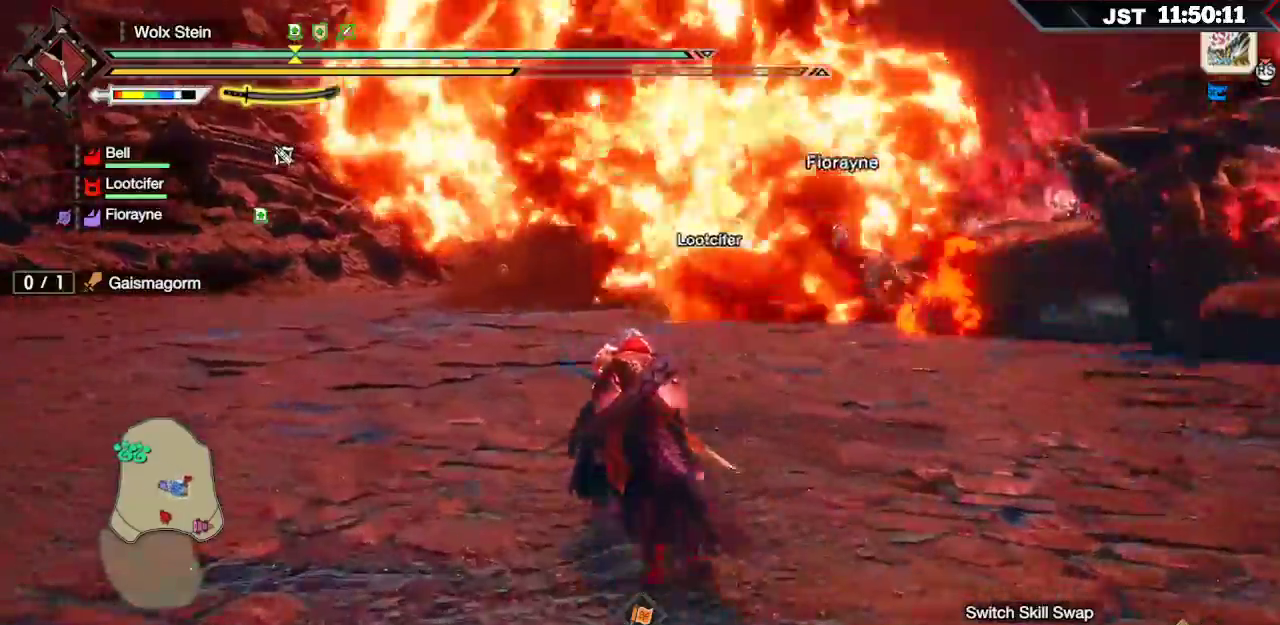
{"dt_ms": 500, "buttons": ["R1"], "left_stick": "left", "right_stick": "right", "events": [[100, "right_stick", "right"], [317, "left_stick", "left"]]}
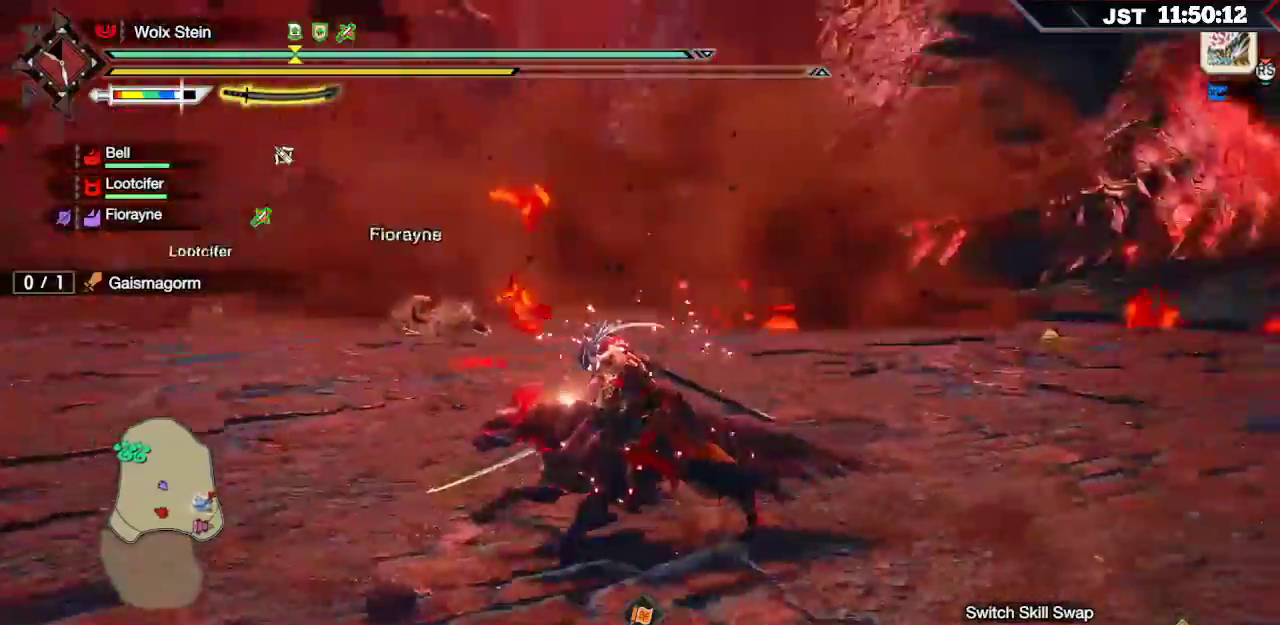
{"dt_ms": 500, "buttons": ["R1"], "left_stick": "down-left", "right_stick": "center", "events": [[267, "right_stick", "center"], [450, "left_stick", "down-left"]]}
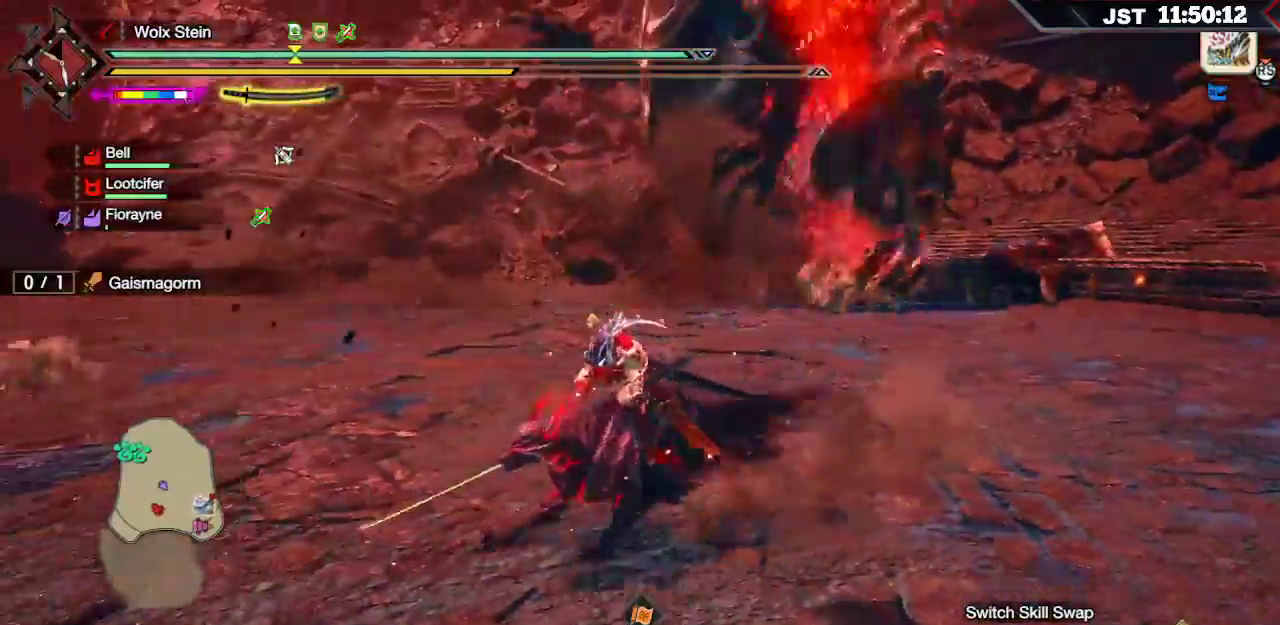
{"dt_ms": 500, "buttons": ["R1"], "left_stick": "down-left", "right_stick": "center"}
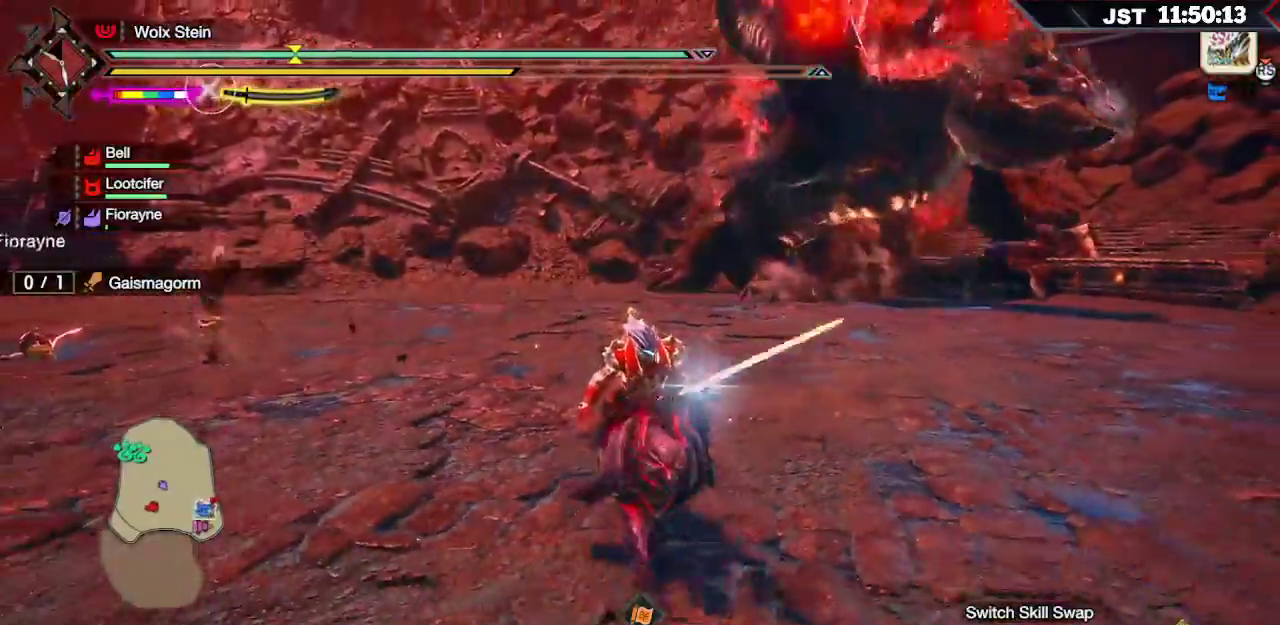
{"dt_ms": 500, "buttons": ["R1"], "left_stick": "left", "right_stick": "center"}
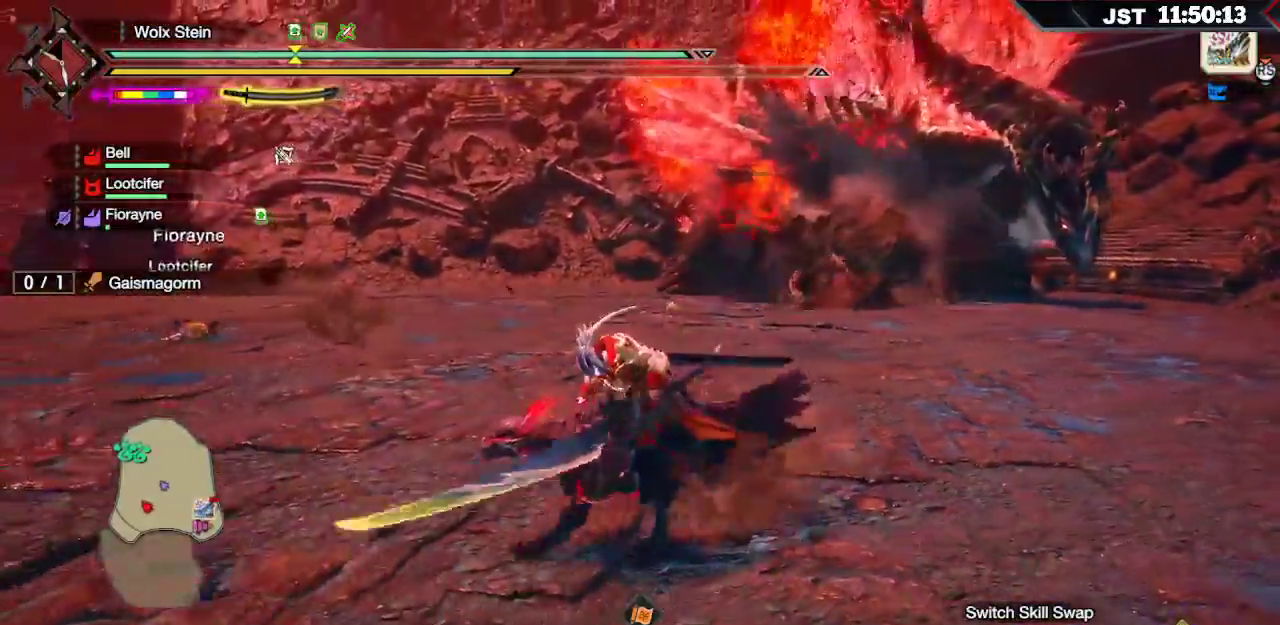
{"dt_ms": 500, "buttons": ["R1"], "left_stick": "left", "right_stick": "center", "events": []}
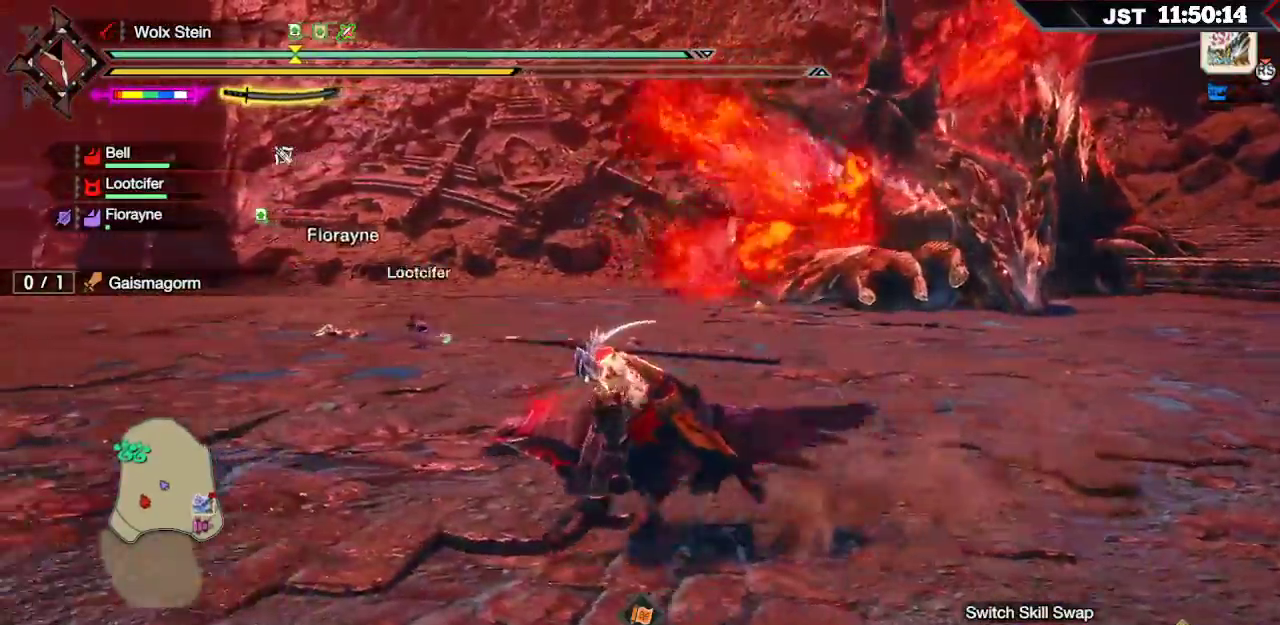
{"dt_ms": 500, "buttons": ["R1"], "left_stick": "left", "right_stick": "center", "events": []}
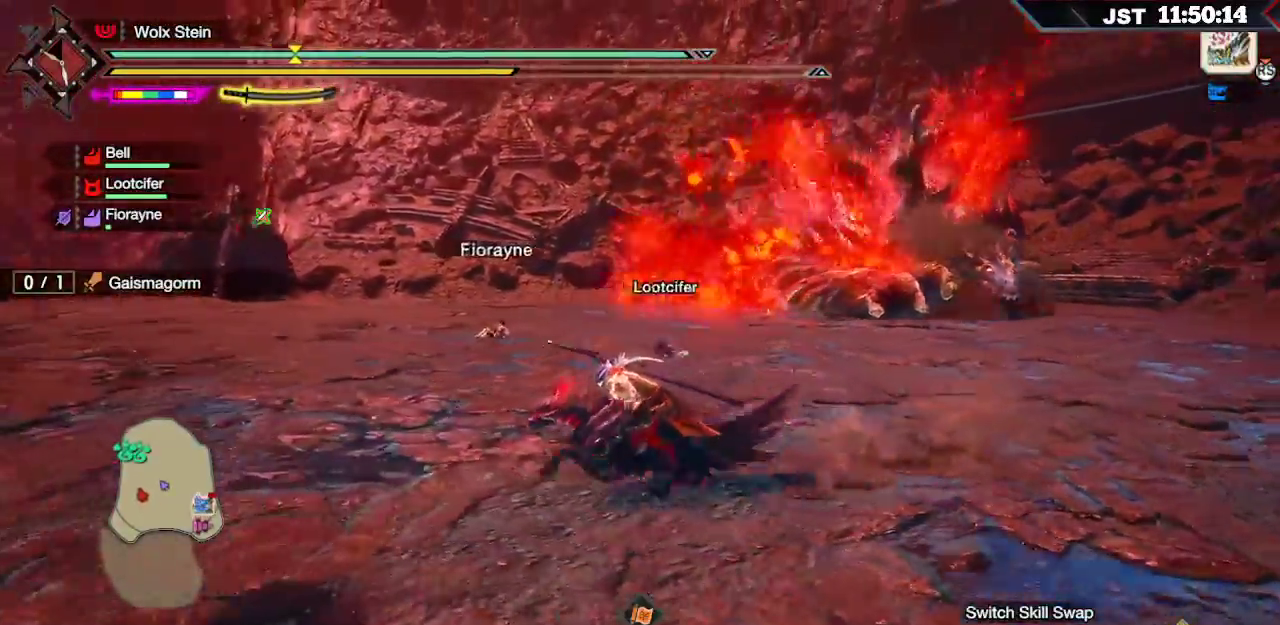
{"dt_ms": 500, "buttons": ["R1"], "left_stick": "down-left", "right_stick": "center", "events": [[150, "left_stick", "down-left"], [250, "L2", "down"], [250, "right_stick", "right"], [333, "L2", "up"], [383, "right_stick", "center"]]}
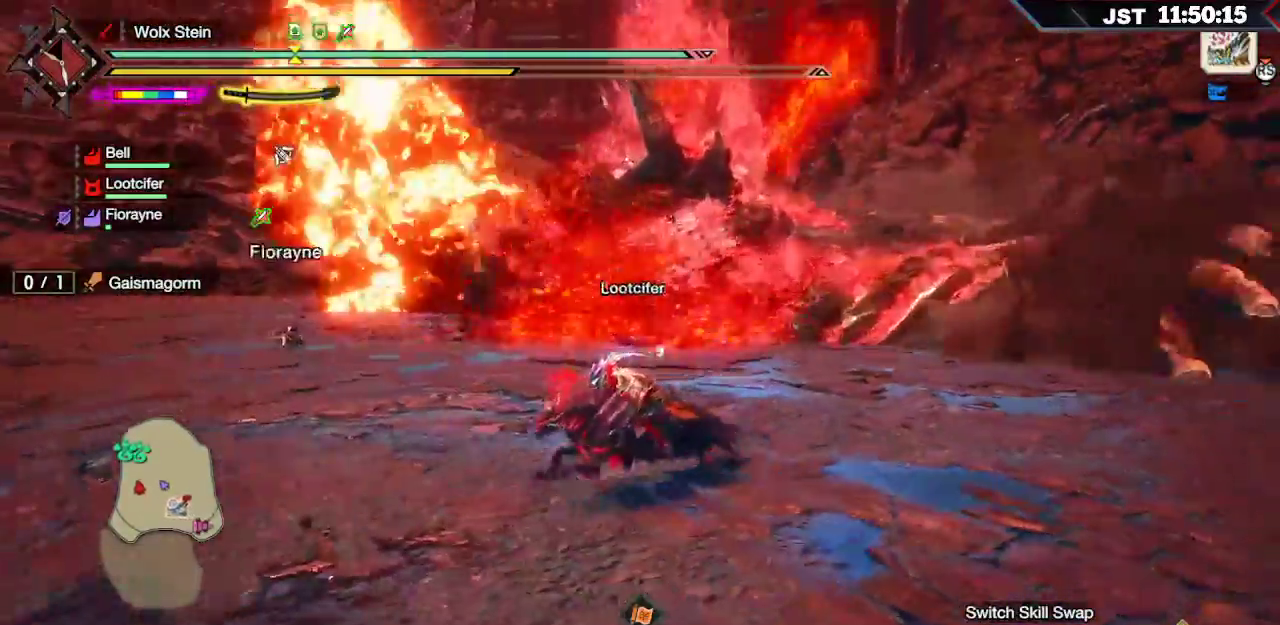
{"dt_ms": 1000, "buttons": [], "left_stick": "up", "right_stick": "center"}
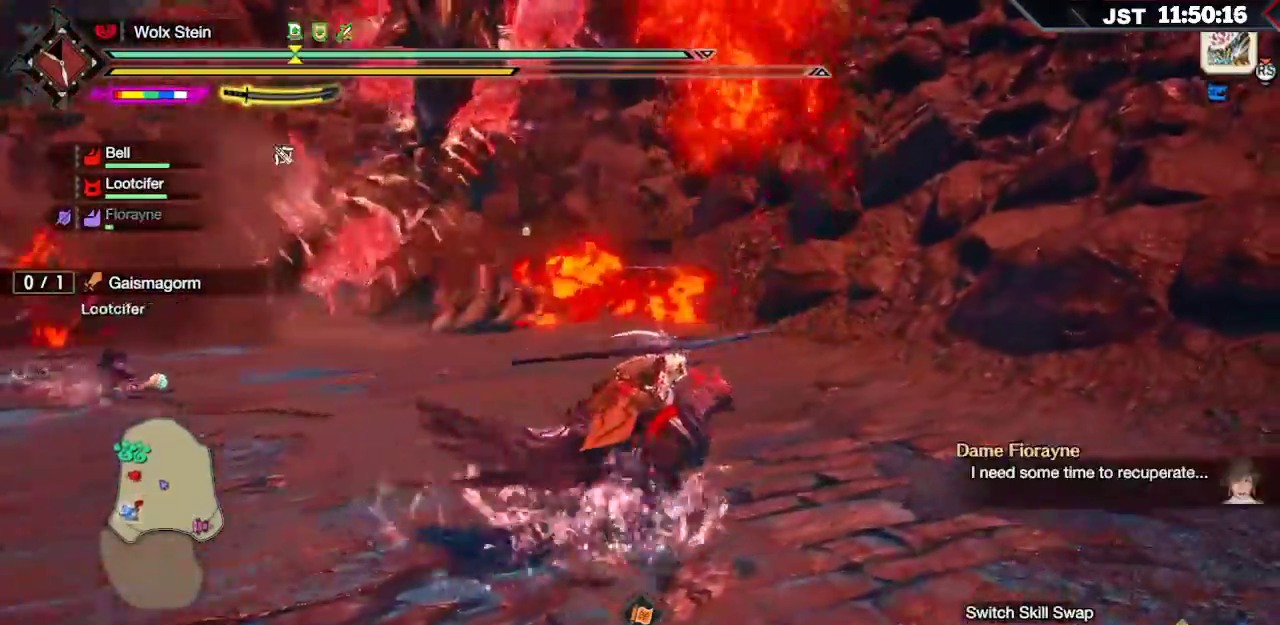
{"dt_ms": 500, "buttons": ["R1"], "left_stick": "up-left", "right_stick": "center", "events": [[50, "R1", "down"], [250, "left_stick", "up-left"]]}
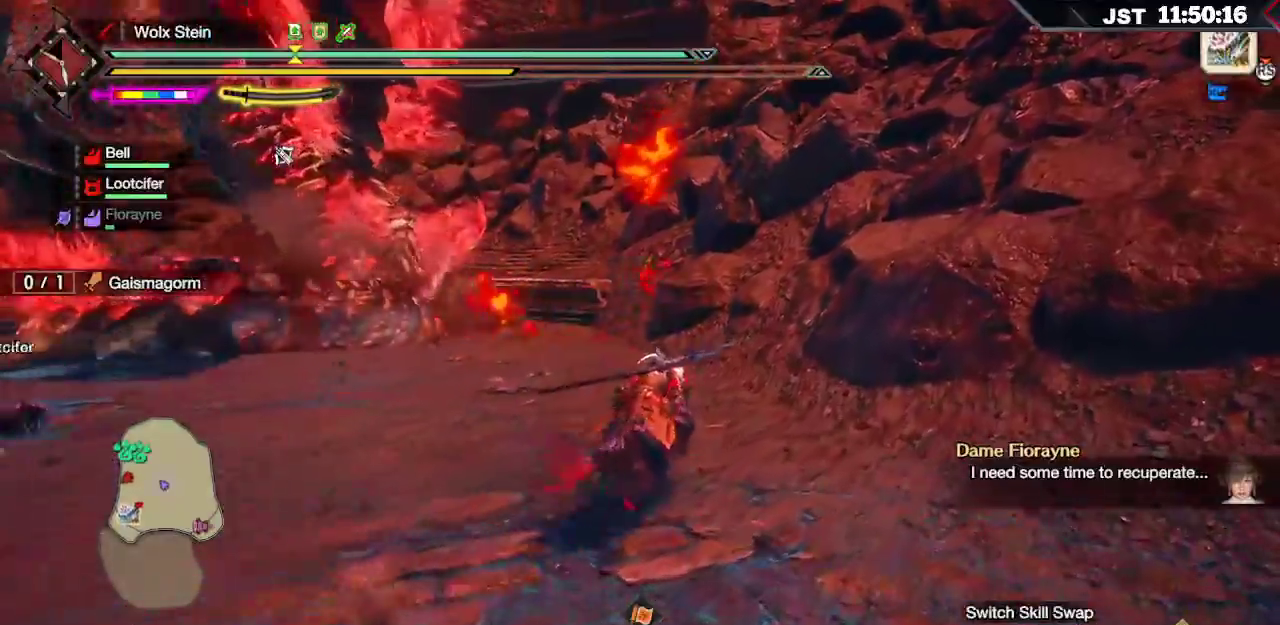
{"dt_ms": 500, "buttons": [], "left_stick": "up-left", "right_stick": "center", "events": [[17, "right_stick", "left"], [267, "right_stick", "center"], [283, "R1", "up"]]}
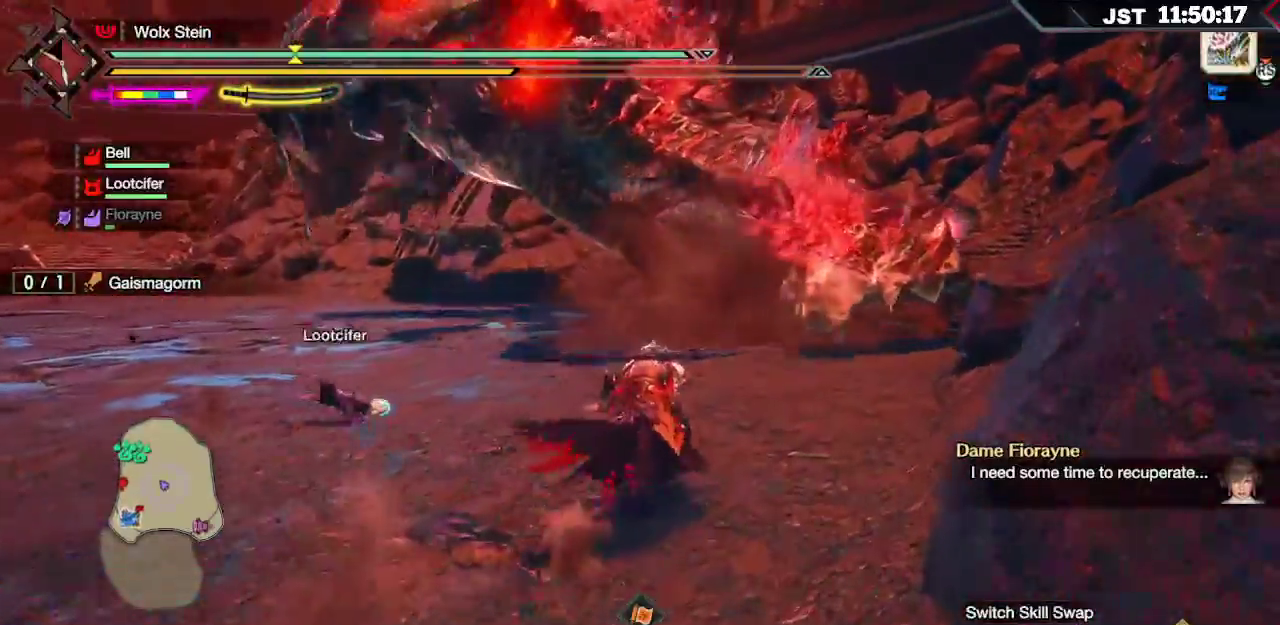
{"dt_ms": 500, "buttons": ["R1"], "left_stick": "up-left", "right_stick": "center", "events": [[33, "R1", "down"]]}
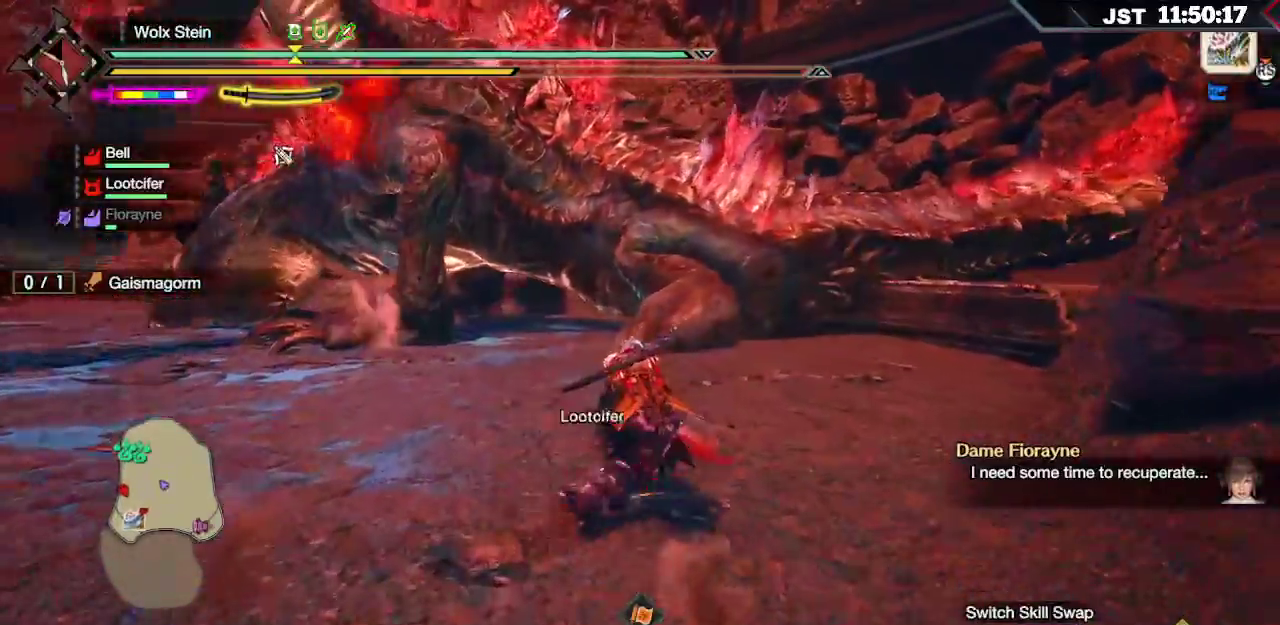
{"dt_ms": 500, "buttons": ["R1"], "left_stick": "up-left", "right_stick": "center", "events": [[33, "right_stick", "down-left"], [167, "right_stick", "center"]]}
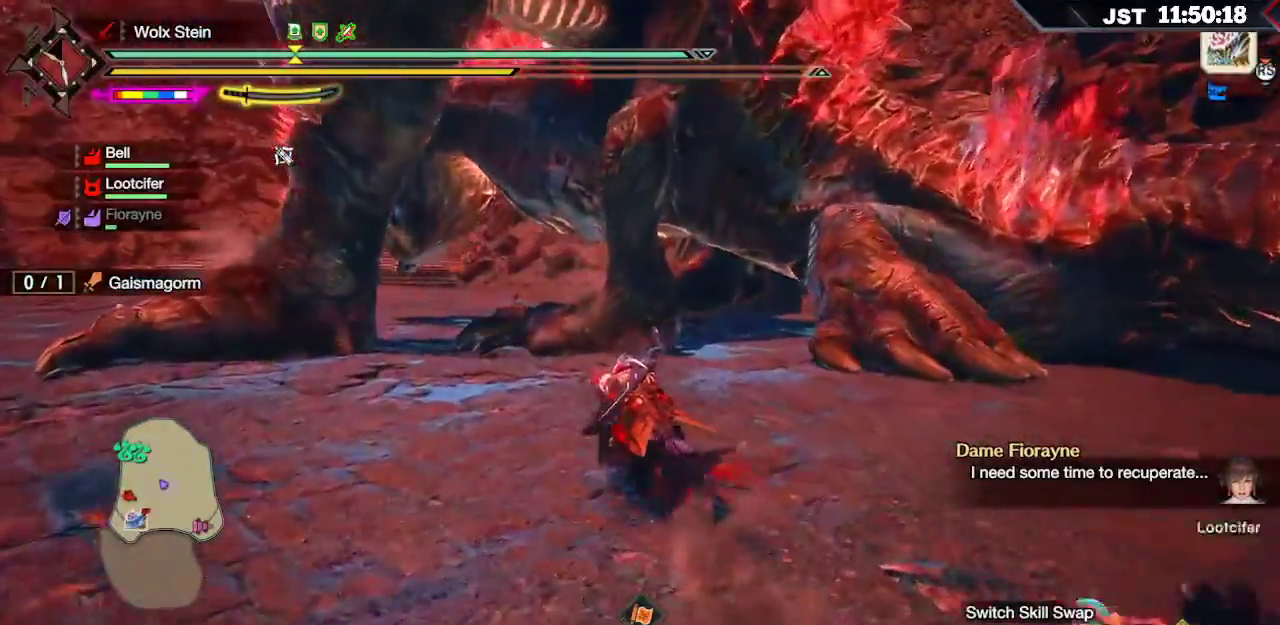
{"dt_ms": 500, "buttons": ["A", "R1"], "left_stick": "up-left", "right_stick": "center", "events": [[367, "A", "down"]]}
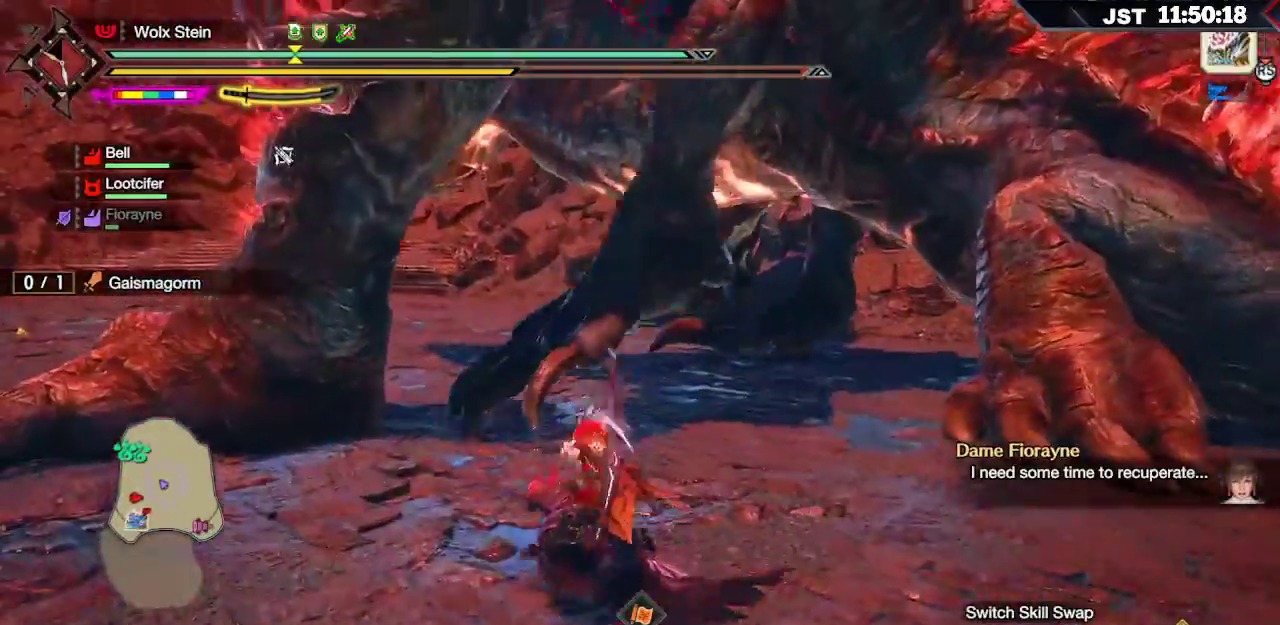
{"dt_ms": 500, "buttons": [], "left_stick": "up-left", "right_stick": "center", "events": [[50, "A", "up"], [100, "R1", "up"], [350, "R2", "down"], [433, "R2", "up"]]}
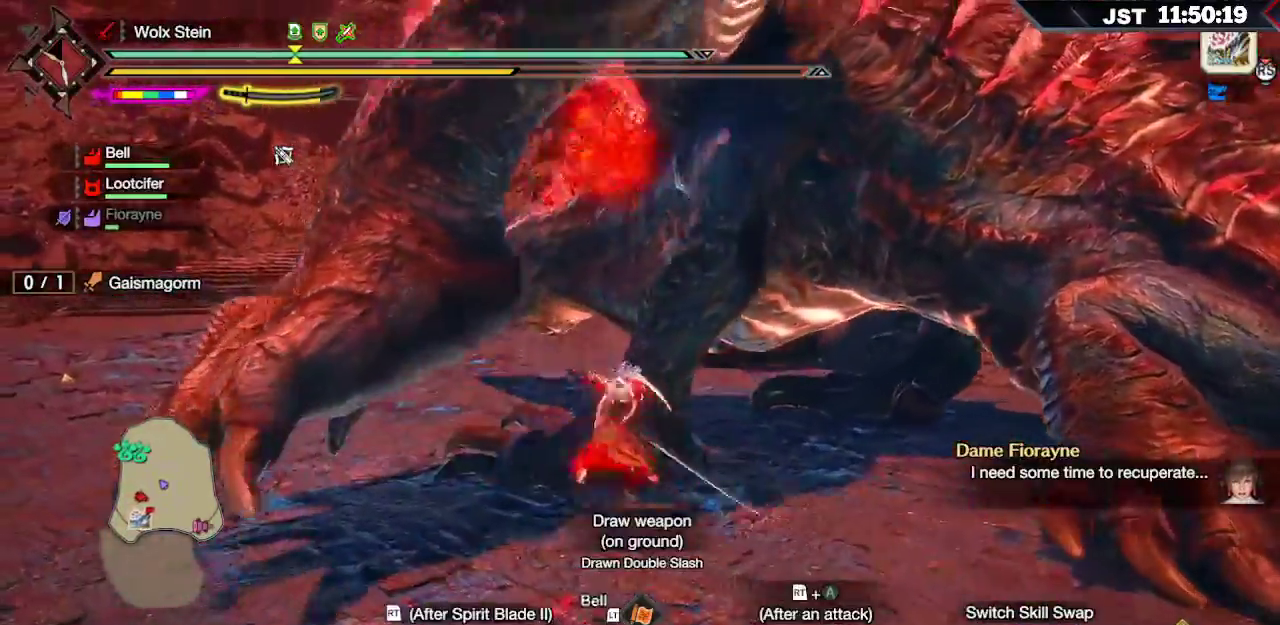
{"dt_ms": 500, "buttons": [], "left_stick": "up-left", "right_stick": "center", "events": [[17, "L2", "down"], [17, "R2", "down"], [67, "L2", "up"], [83, "R2", "up"]]}